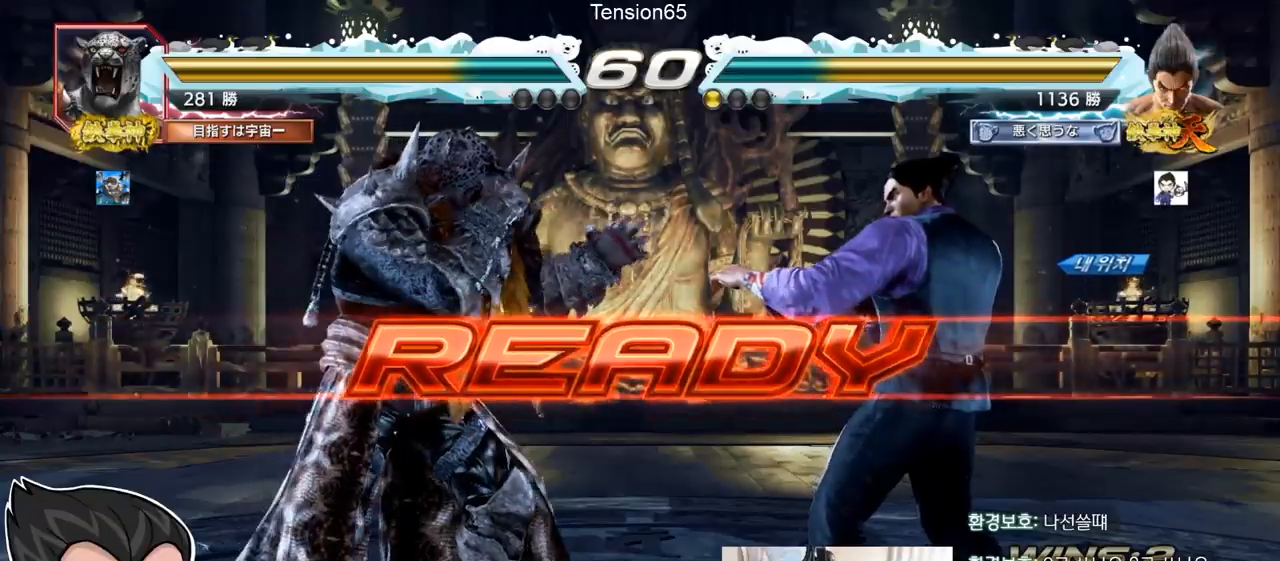
Gameplay with a controller (arcade stick); each line is a JSON object with the inputs held at the frame after it (dt_ms = milliseconds from this image to that frame). "events" lists button and stick changes between this image and that frame as [ms after this image, input, new state], when the widget could be followed in between. Not read: L3 R3.
{"dt_ms": 501, "buttons": [], "left_stick": "center", "events": [[133, "TRIANGLE", "down"], [150, "SQUARE", "down"], [234, "TRIANGLE", "up"], [267, "SQUARE", "up"], [284, "SQUARE", "down"], [300, "TRIANGLE", "down"], [350, "SQUARE", "up"], [400, "TRIANGLE", "up"]]}
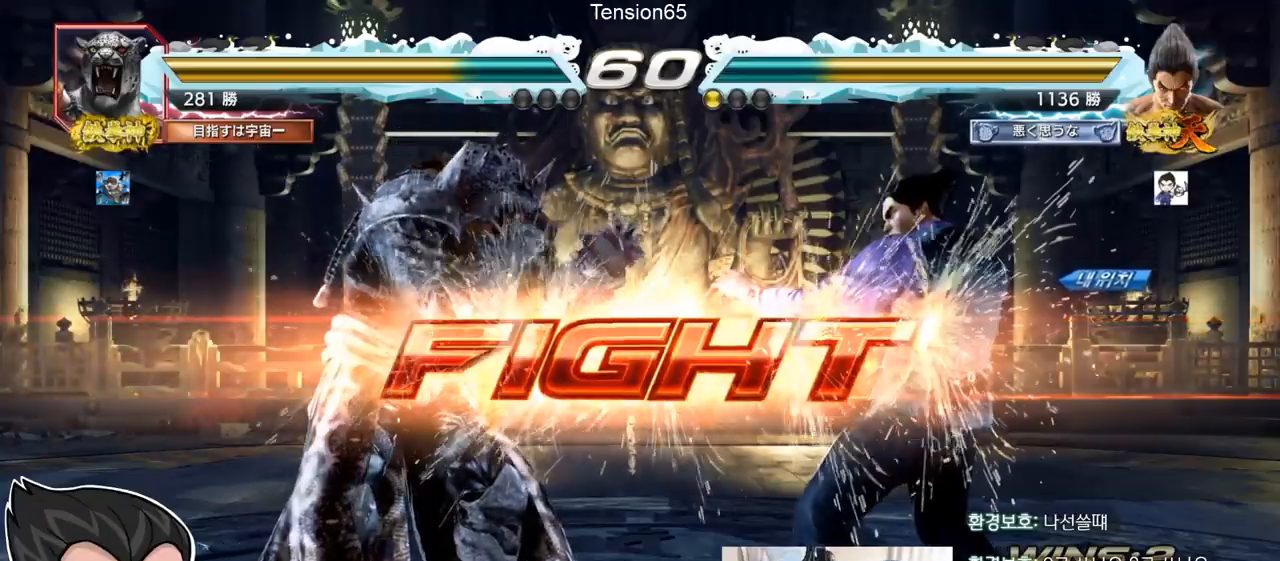
{"dt_ms": 500, "buttons": [], "left_stick": "right", "events": [[300, "left_stick", "right"]]}
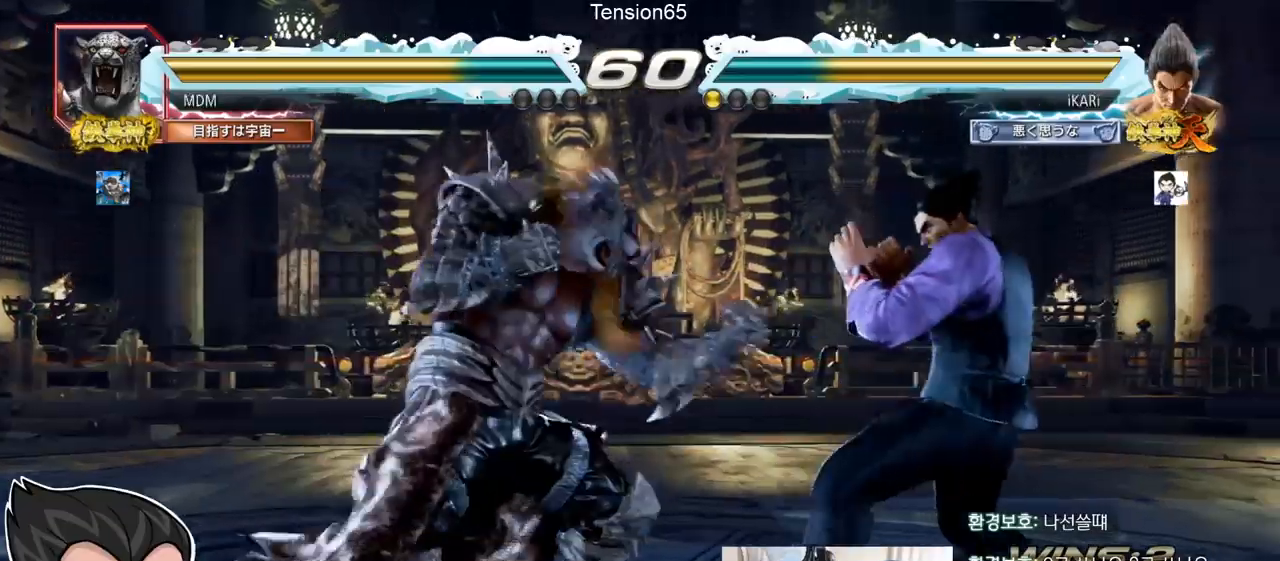
{"dt_ms": 501, "buttons": [], "left_stick": "center"}
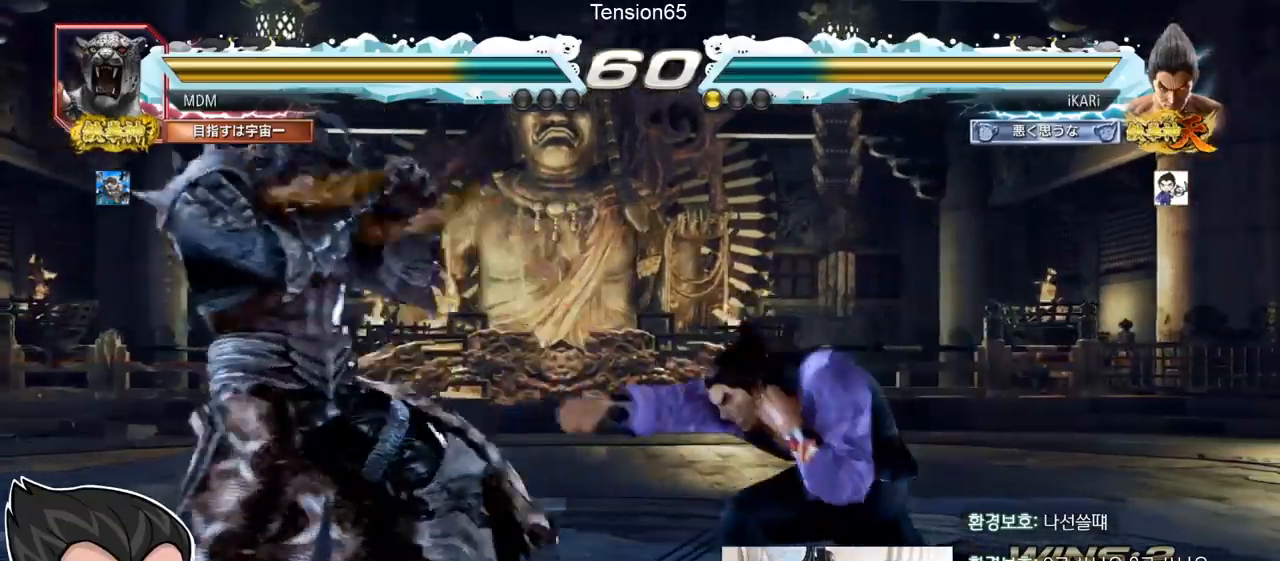
{"dt_ms": 500, "buttons": [], "left_stick": "down", "events": [[166, "left_stick", "right"], [233, "left_stick", "center"], [283, "left_stick", "right"], [450, "left_stick", "center"], [500, "left_stick", "down"]]}
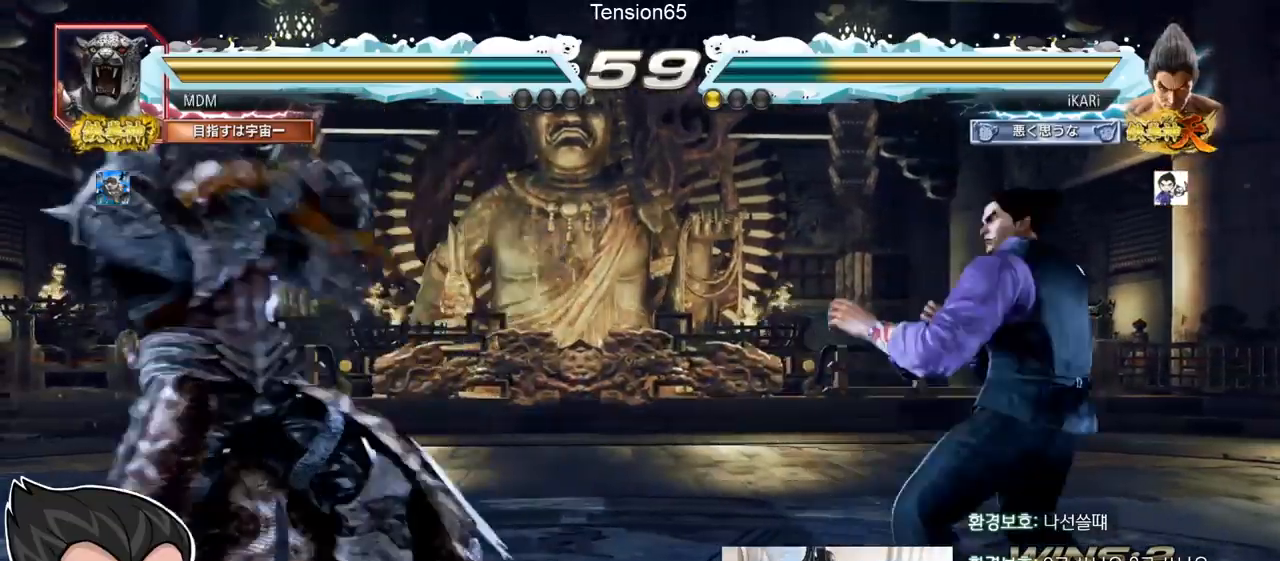
{"dt_ms": 501, "buttons": ["TRIANGLE"], "left_stick": "down", "events": [[50, "left_stick", "center"], [250, "left_stick", "left"], [484, "left_stick", "down"], [501, "TRIANGLE", "down"]]}
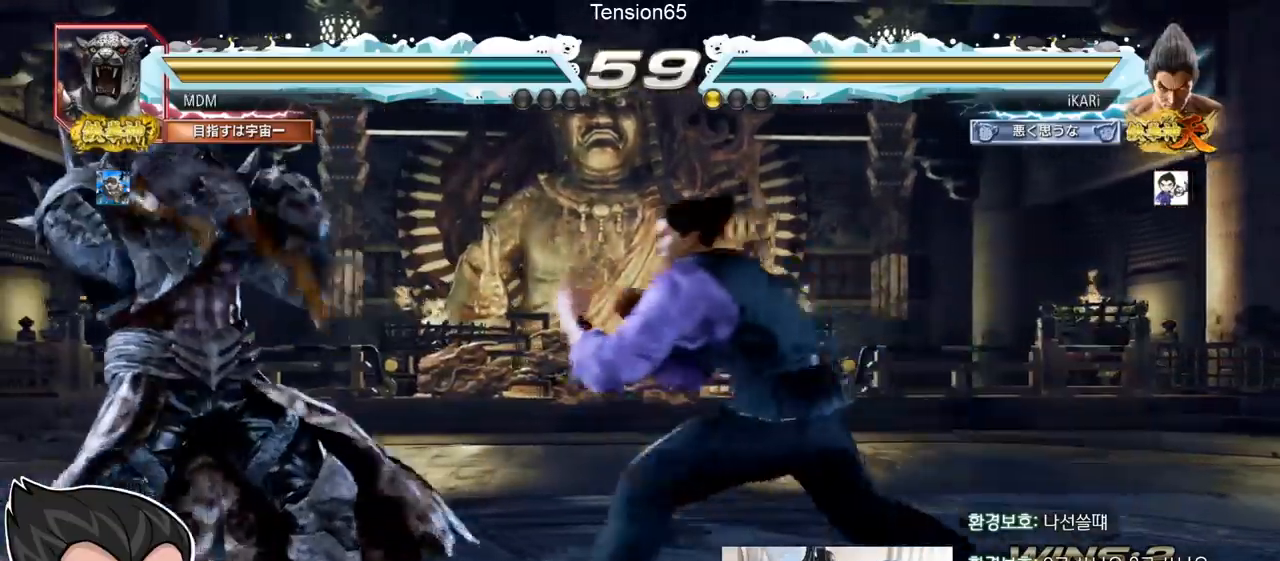
{"dt_ms": 500, "buttons": [], "left_stick": "right", "events": [[16, "TRIANGLE", "up"], [50, "left_stick", "center"], [467, "left_stick", "right"]]}
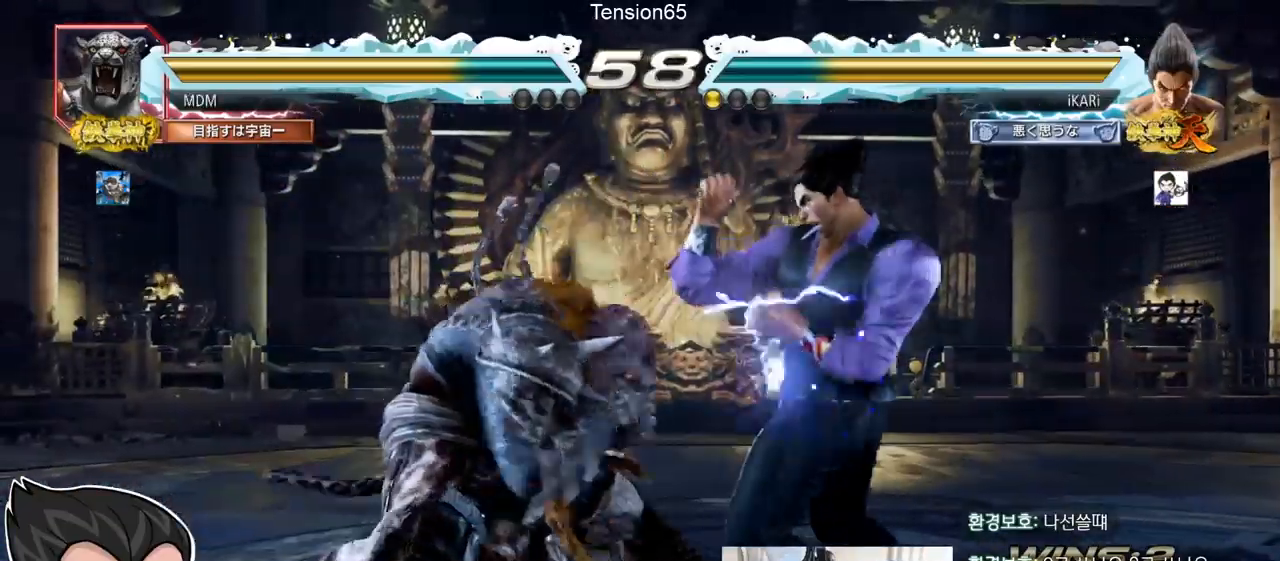
{"dt_ms": 501, "buttons": ["SQUARE"], "left_stick": "right", "events": [[484, "SQUARE", "down"]]}
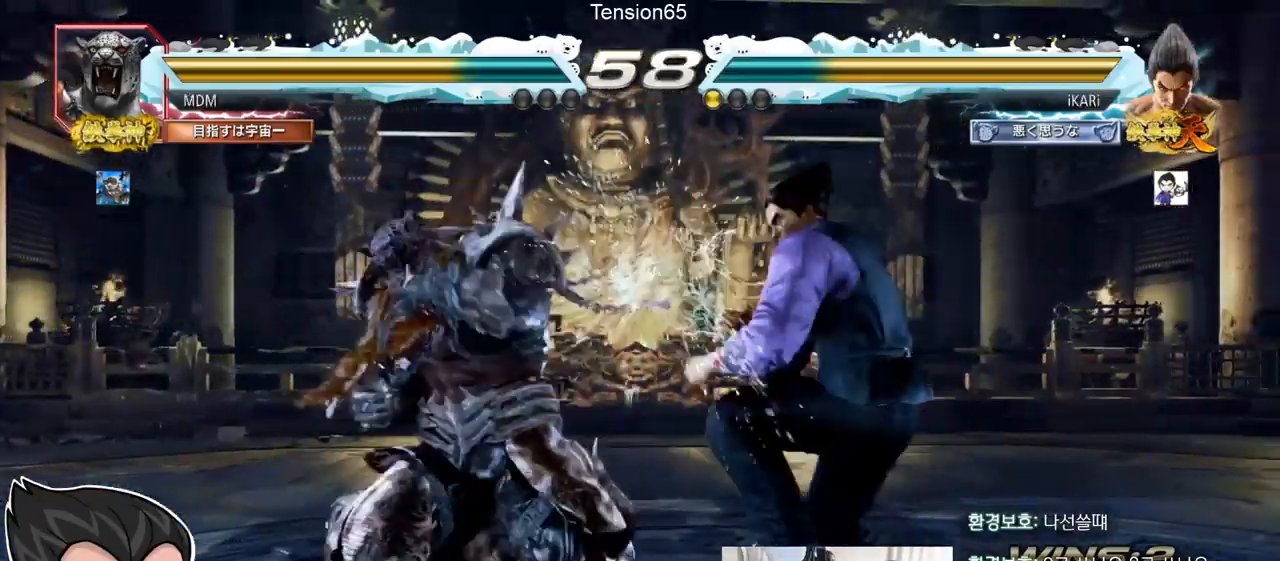
{"dt_ms": 500, "buttons": [], "left_stick": "right", "events": [[33, "SQUARE", "up"], [50, "TRIANGLE", "down"], [100, "TRIANGLE", "up"], [150, "TRIANGLE", "down"], [200, "TRIANGLE", "up"], [233, "TRIANGLE", "down"], [300, "TRIANGLE", "up"], [350, "TRIANGLE", "down"], [400, "TRIANGLE", "up"], [433, "TRIANGLE", "down"], [500, "TRIANGLE", "up"]]}
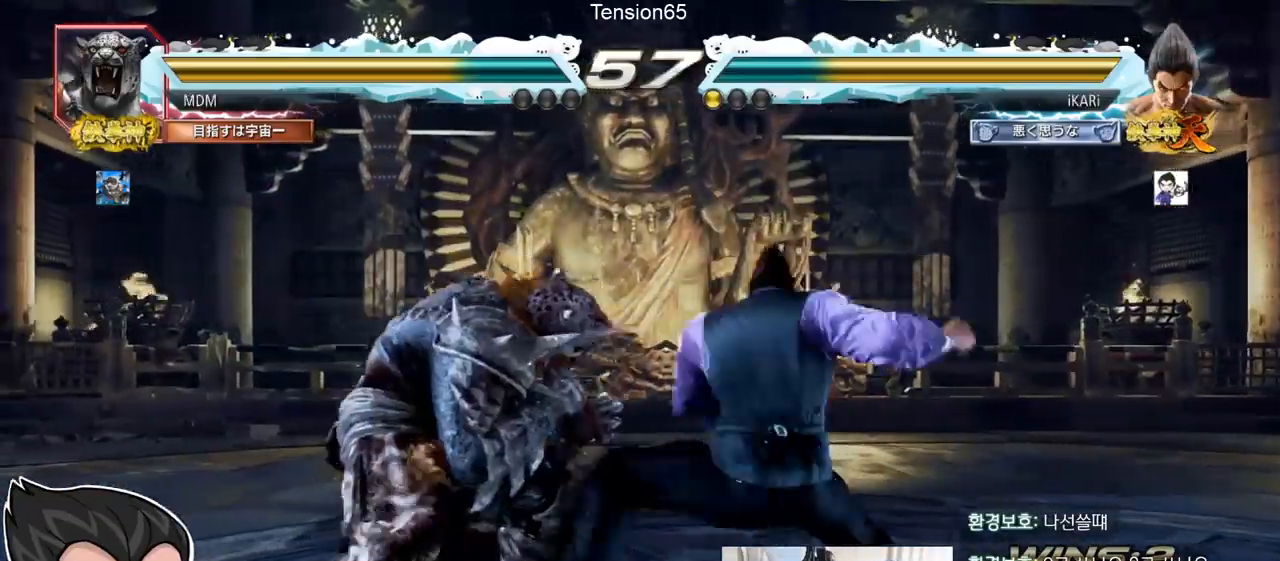
{"dt_ms": 501, "buttons": [], "left_stick": "center", "events": [[50, "TRIANGLE", "down"], [100, "TRIANGLE", "up"], [150, "TRIANGLE", "down"], [284, "TRIANGLE", "up"], [284, "left_stick", "center"]]}
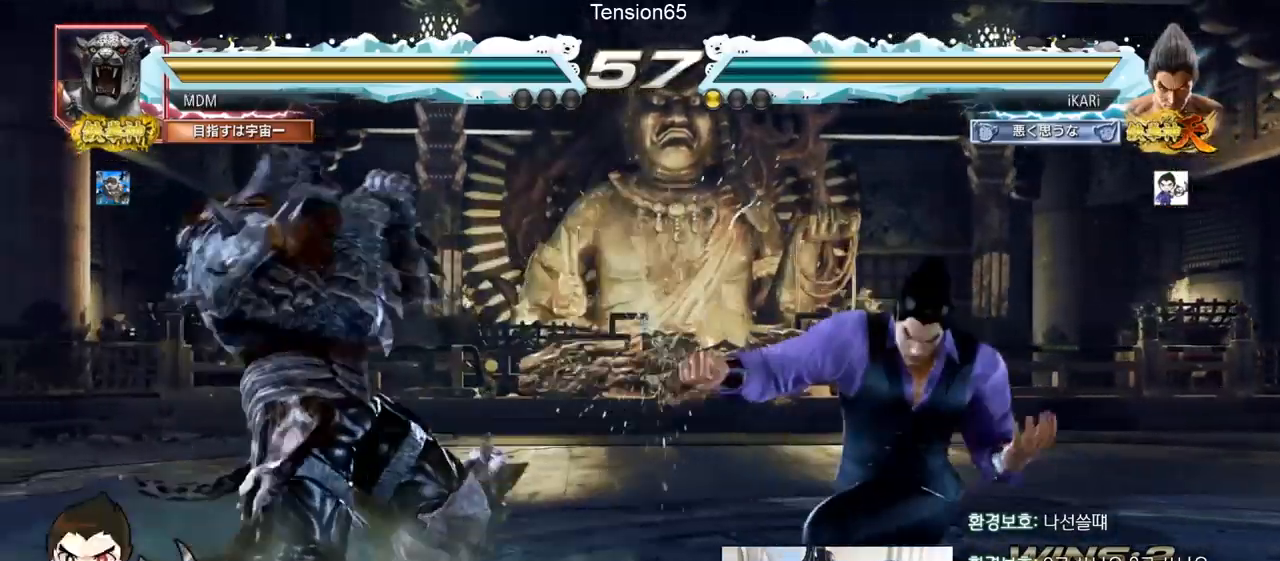
{"dt_ms": 500, "buttons": [], "left_stick": "center", "events": [[16, "left_stick", "right"], [133, "left_stick", "down-right"], [400, "left_stick", "center"]]}
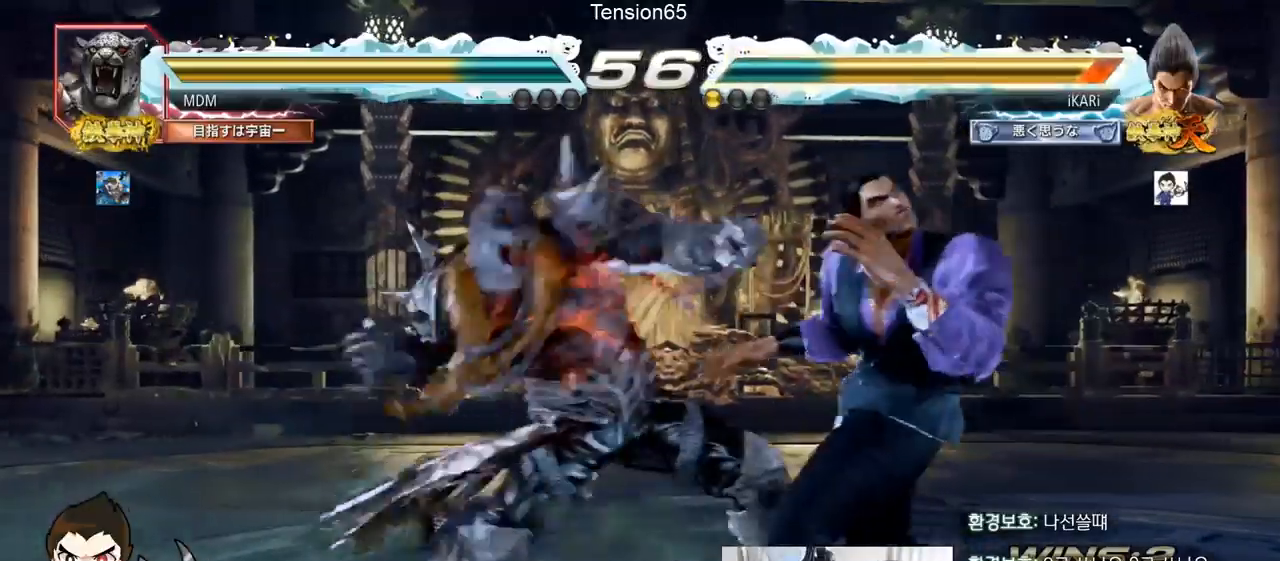
{"dt_ms": 501, "buttons": [], "left_stick": "center", "events": [[134, "left_stick", "right"], [267, "TRIANGLE", "down"], [284, "SQUARE", "down"], [317, "left_stick", "center"], [384, "SQUARE", "up"], [400, "TRIANGLE", "up"]]}
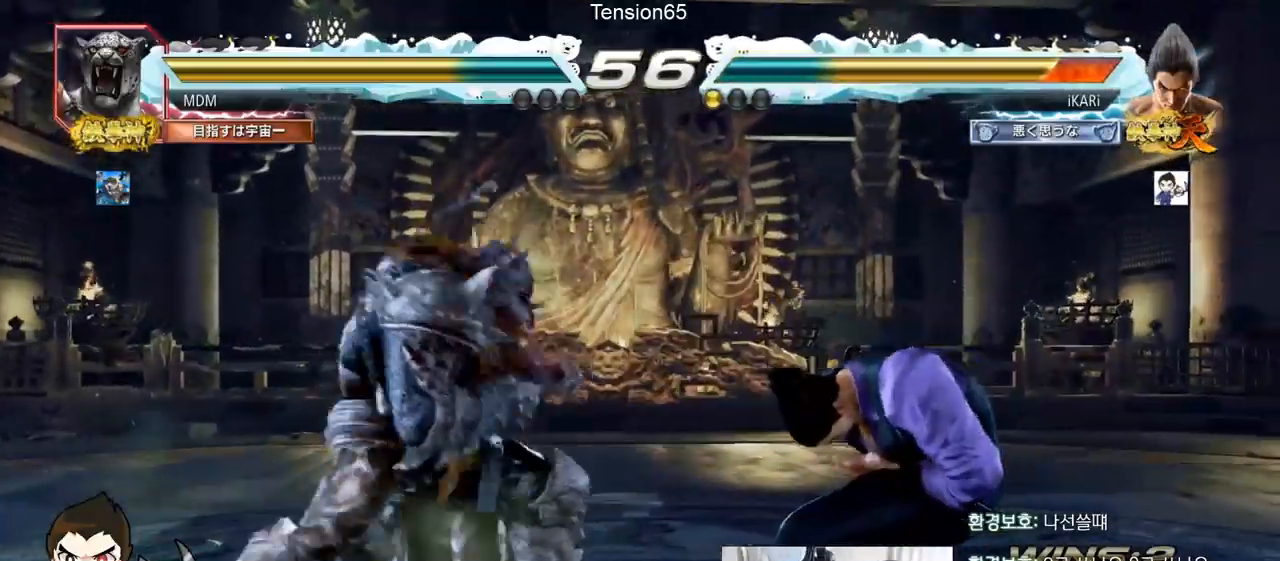
{"dt_ms": 500, "buttons": [], "left_stick": "right", "events": [[150, "left_stick", "right"], [200, "left_stick", "center"], [266, "left_stick", "right"]]}
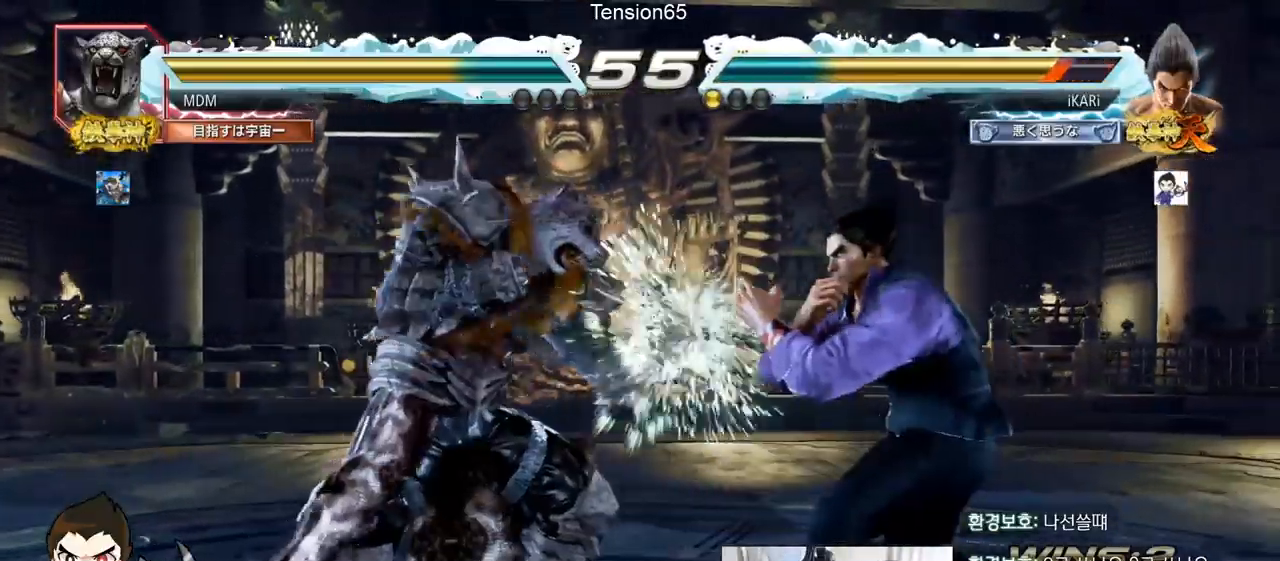
{"dt_ms": 501, "buttons": [], "left_stick": "center", "events": [[67, "left_stick", "down"], [117, "TRIANGLE", "down"], [184, "TRIANGLE", "up"], [234, "TRIANGLE", "down"], [267, "left_stick", "center"], [367, "TRIANGLE", "up"]]}
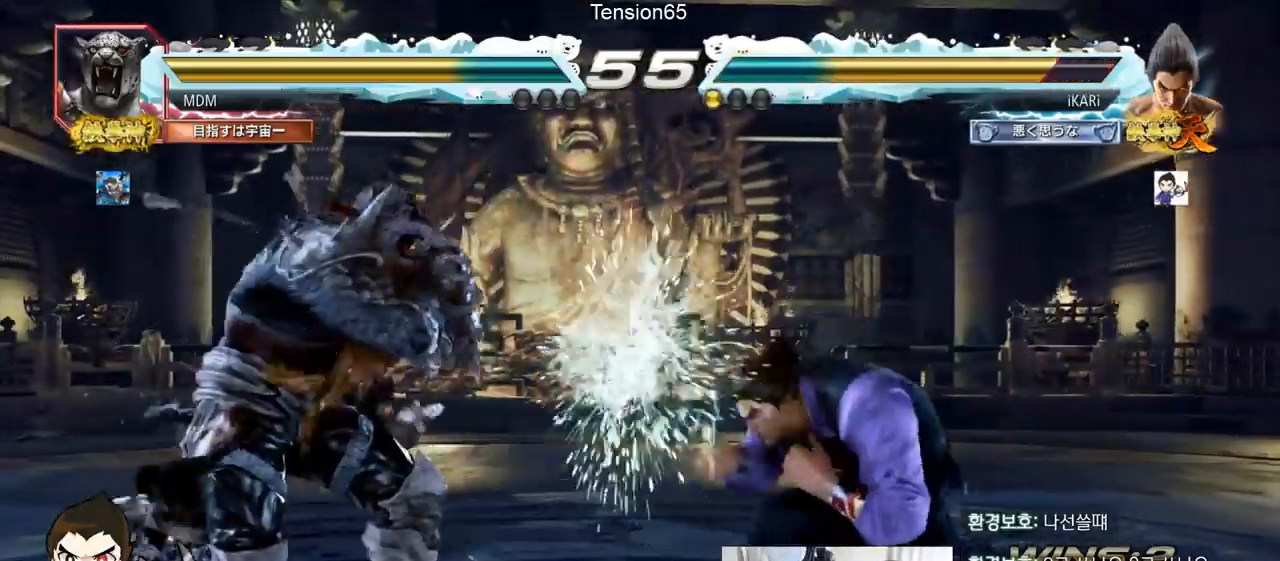
{"dt_ms": 500, "buttons": [], "left_stick": "center", "events": [[100, "left_stick", "right"], [166, "left_stick", "center"], [233, "left_stick", "right"], [400, "left_stick", "down"], [483, "left_stick", "center"]]}
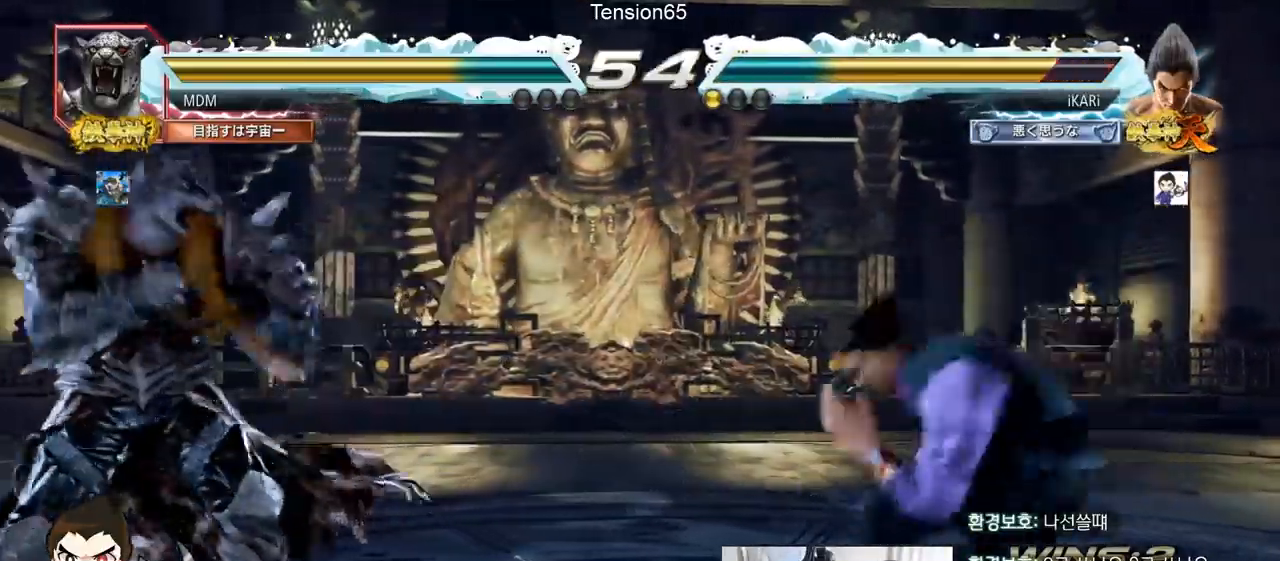
{"dt_ms": 501, "buttons": [], "left_stick": "down-left", "events": [[33, "left_stick", "left"], [150, "left_stick", "down-left"], [317, "R2", "down"], [384, "R2", "up"], [450, "TRIANGLE", "down"], [501, "TRIANGLE", "up"]]}
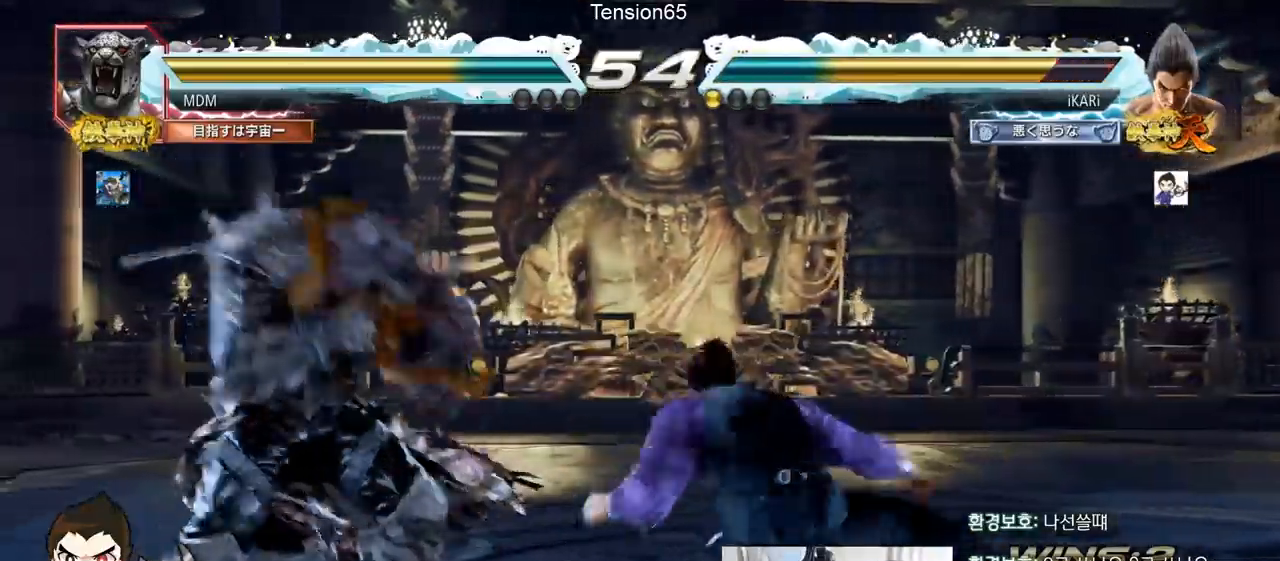
{"dt_ms": 500, "buttons": [], "left_stick": "center", "events": [[33, "TRIANGLE", "down"], [50, "left_stick", "center"], [83, "TRIANGLE", "up"], [116, "TRIANGLE", "down"], [200, "TRIANGLE", "up"]]}
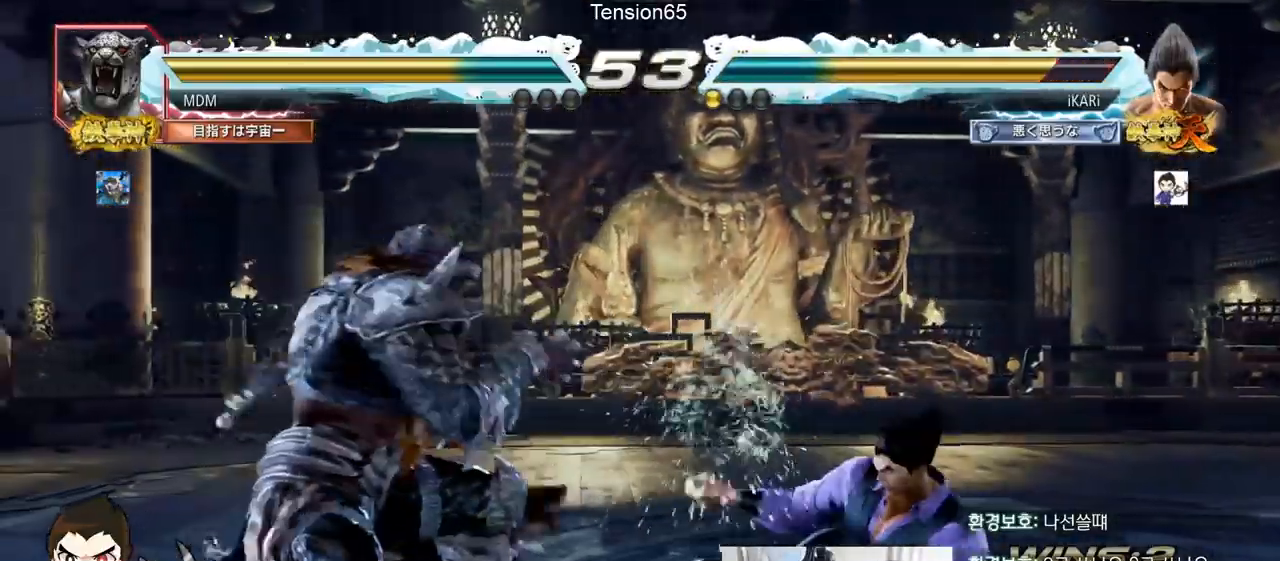
{"dt_ms": 501, "buttons": [], "left_stick": "right"}
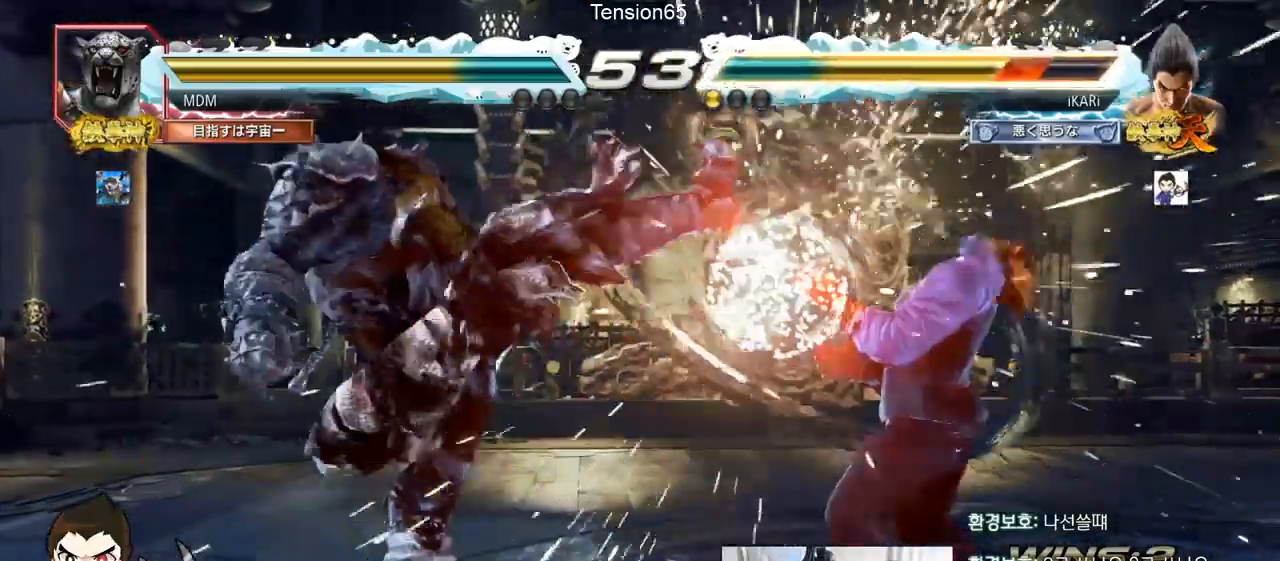
{"dt_ms": 500, "buttons": ["TRIANGLE"], "left_stick": "center", "events": [[16, "left_stick", "center"], [233, "CIRCLE", "down"], [283, "CIRCLE", "up"], [333, "TRIANGLE", "down"], [383, "TRIANGLE", "up"], [417, "TRIANGLE", "down"]]}
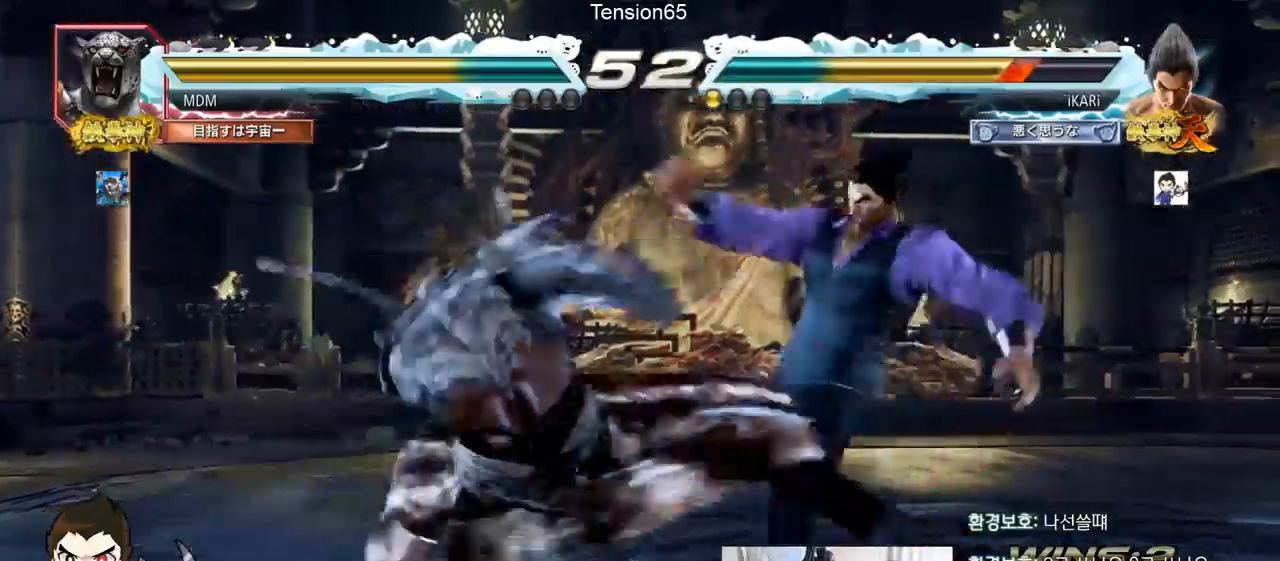
{"dt_ms": 501, "buttons": [], "left_stick": "center", "events": [[250, "TRIANGLE", "up"], [384, "left_stick", "left"], [434, "left_stick", "center"]]}
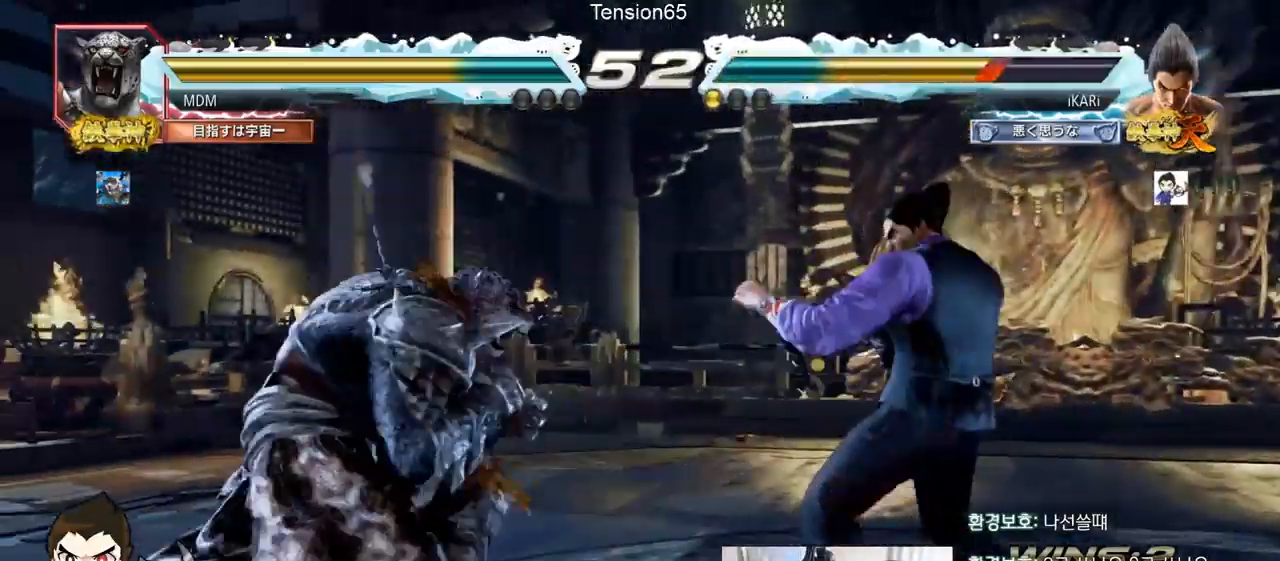
{"dt_ms": 984, "buttons": ["TRIANGLE"], "left_stick": "center"}
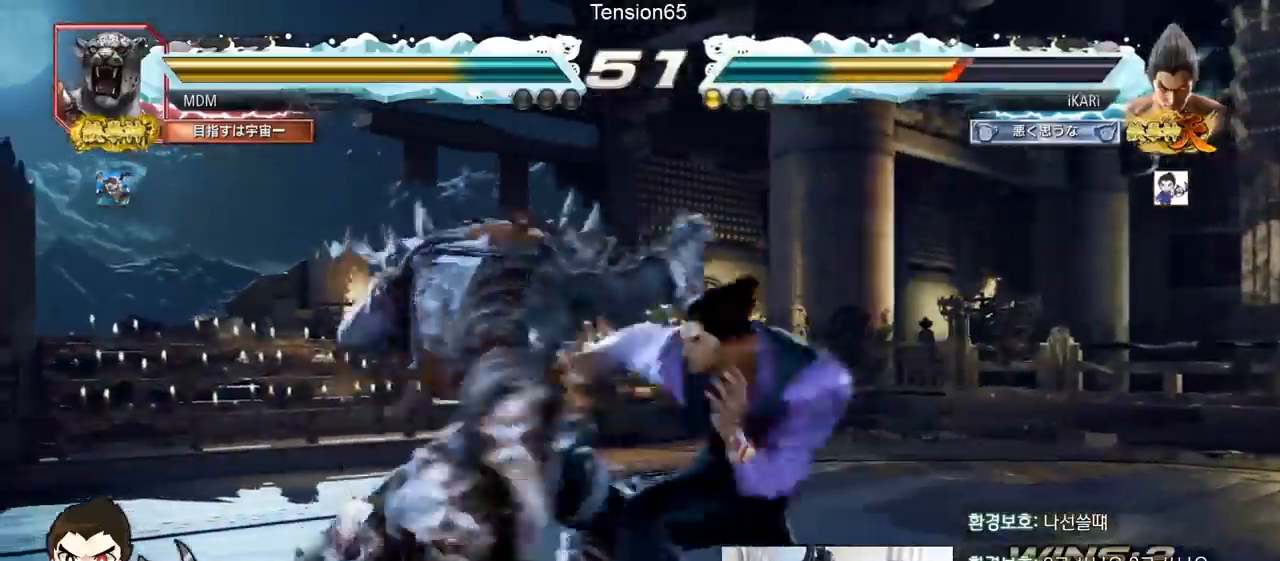
{"dt_ms": 500, "buttons": [], "left_stick": "left", "events": [[17, "TRIANGLE", "up"], [500, "left_stick", "left"]]}